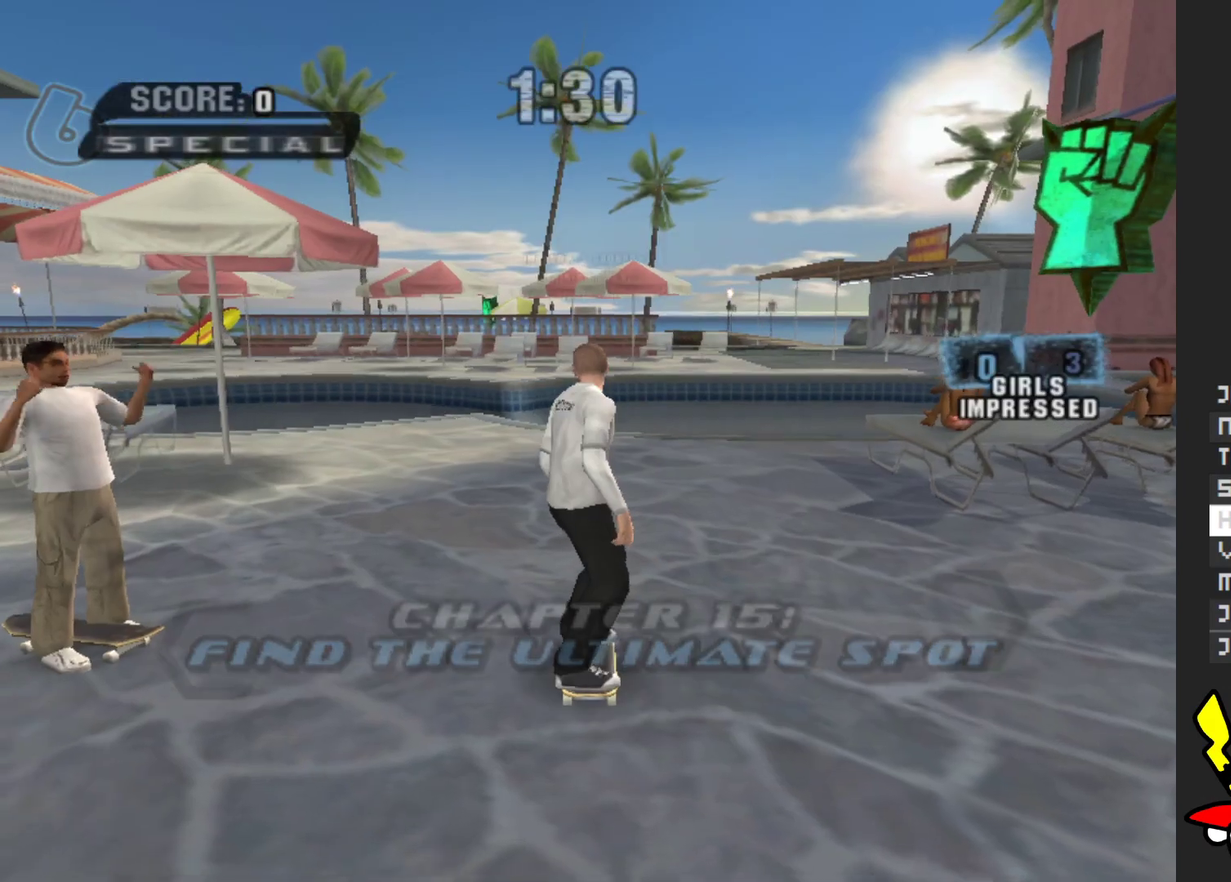
Gameplay with a controller (Xbox layout); each line is a JSON object with the inputs held at the frame after it. "events" lists button and stick changes between this image and that frame as [ms after this image, input, new state], when the widget could be followed in between. Not read: L3 R3.
{"buttons": ["X"], "left_stick": "center", "right_stick": "center", "events": [[33, "left_stick", "down"], [250, "left_stick", "up"], [367, "left_stick", "down"], [467, "left_stick", "center"], [500, "X", "down"]]}
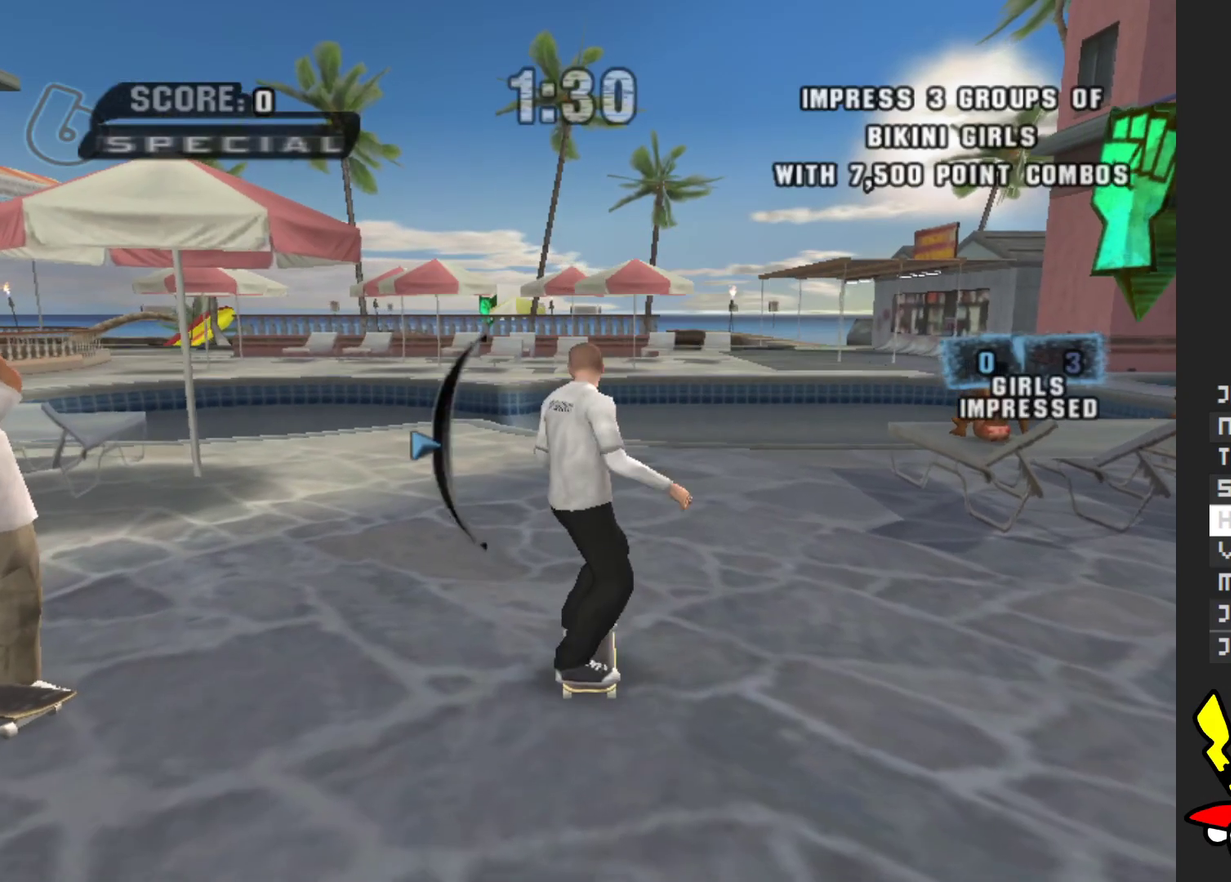
{"buttons": [], "left_stick": "center", "right_stick": "center", "events": [[83, "X", "up"], [167, "X", "down"], [250, "left_stick", "up"], [267, "X", "up"], [333, "X", "down"], [367, "left_stick", "center"], [417, "X", "up"]]}
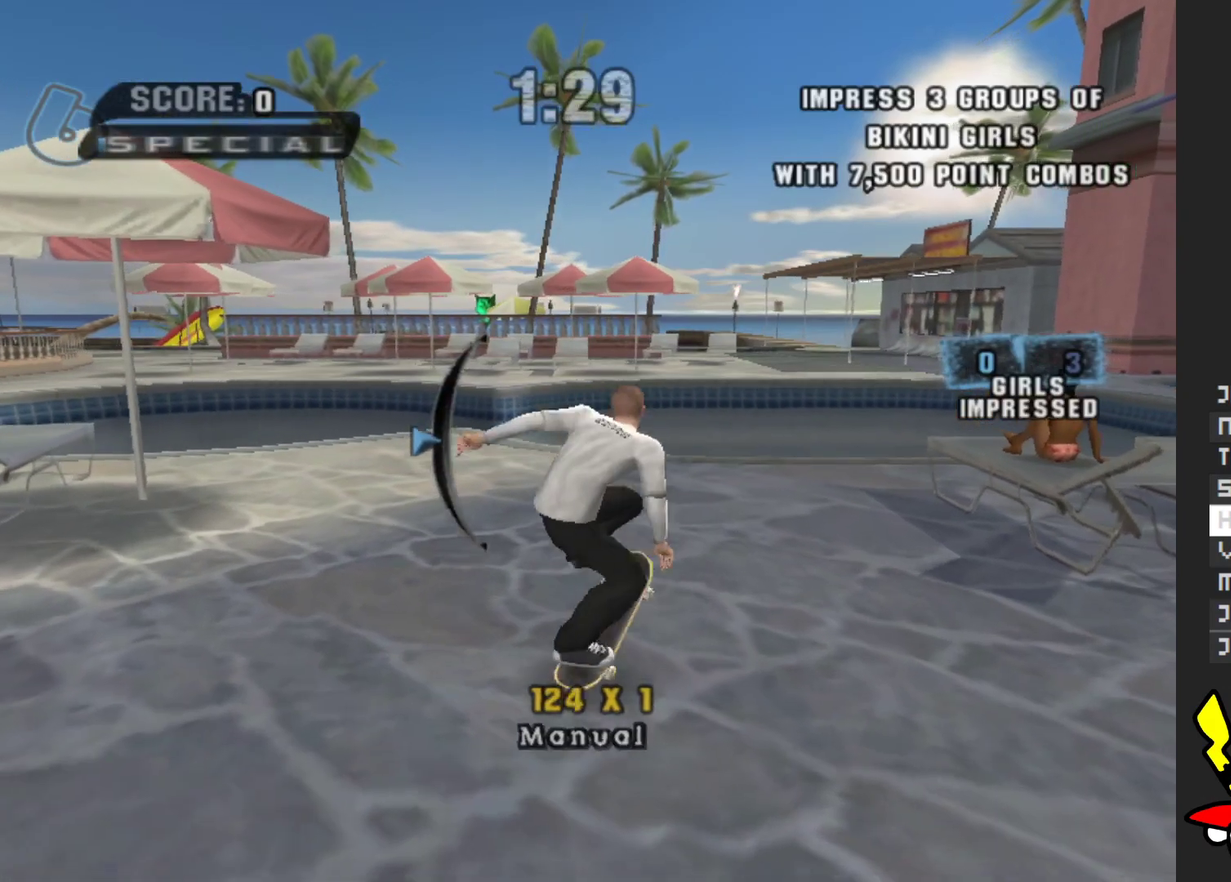
{"buttons": ["X"], "left_stick": "center", "right_stick": "center", "events": [[233, "left_stick", "down"], [350, "left_stick", "center"], [467, "X", "down"]]}
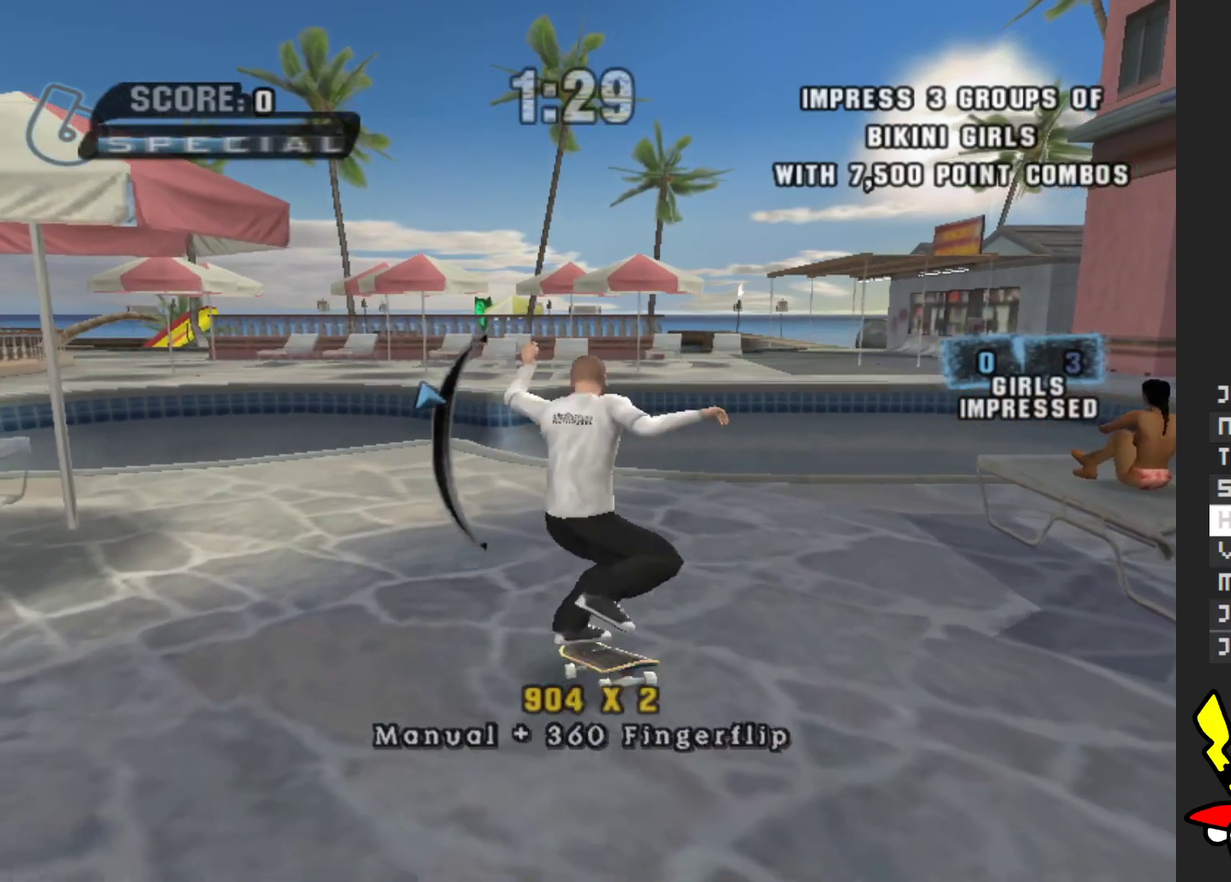
{"buttons": ["X"], "left_stick": "center", "right_stick": "center", "events": [[50, "X", "up"], [133, "X", "down"], [217, "X", "up"], [317, "X", "down"], [400, "X", "up"], [483, "X", "down"]]}
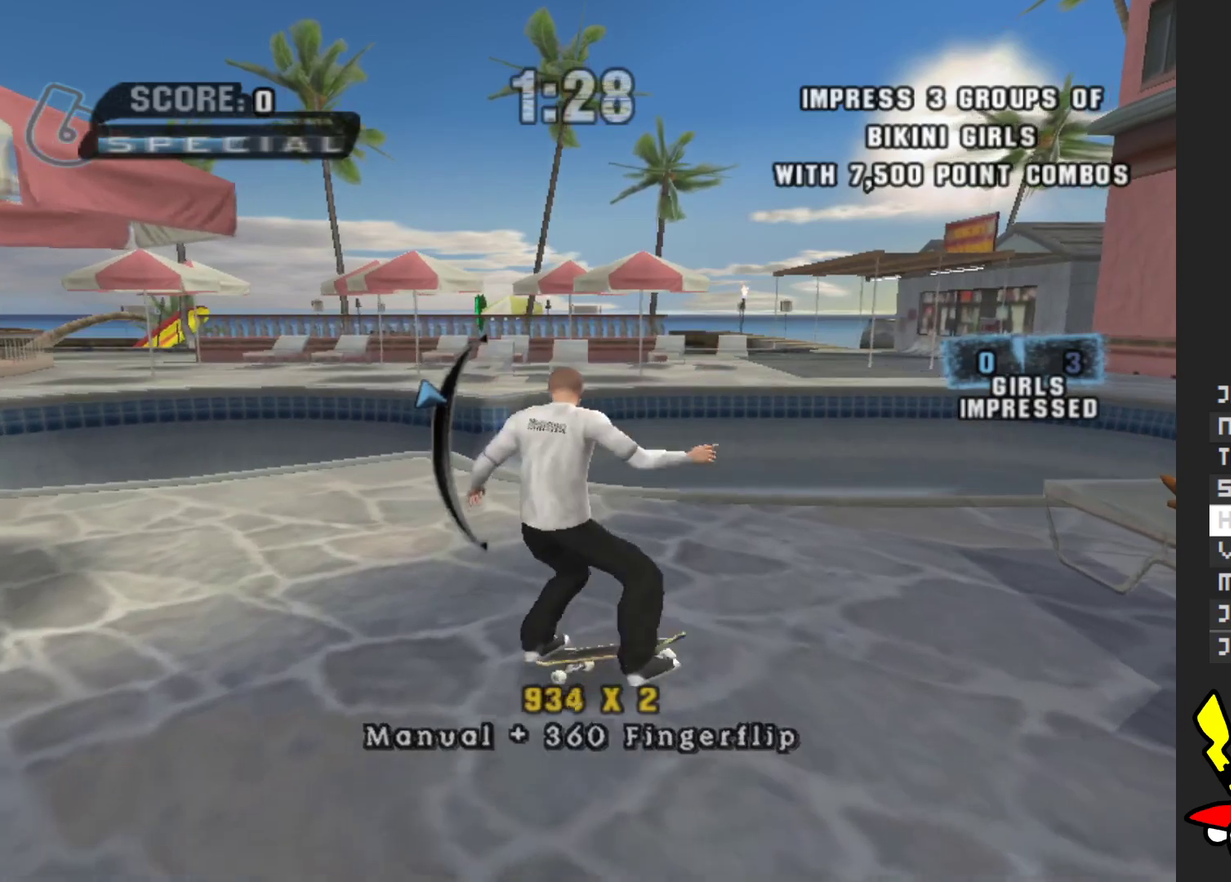
{"buttons": [], "left_stick": "center", "right_stick": "center", "events": [[67, "X", "up"]]}
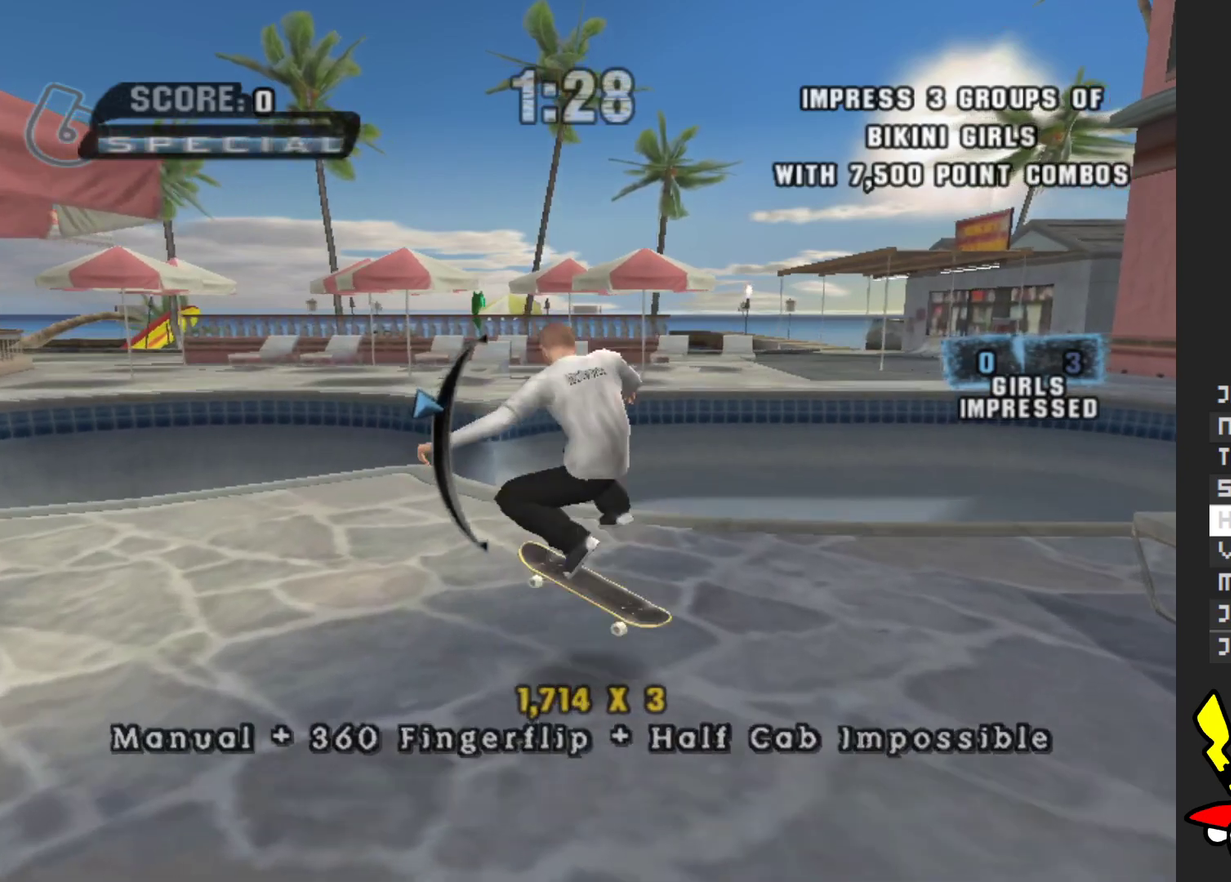
{"buttons": ["X"], "left_stick": "center", "right_stick": "center", "events": [[183, "X", "down"], [233, "X", "up"], [350, "X", "down"], [383, "left_stick", "down"], [433, "X", "up"], [483, "left_stick", "center"], [500, "X", "down"]]}
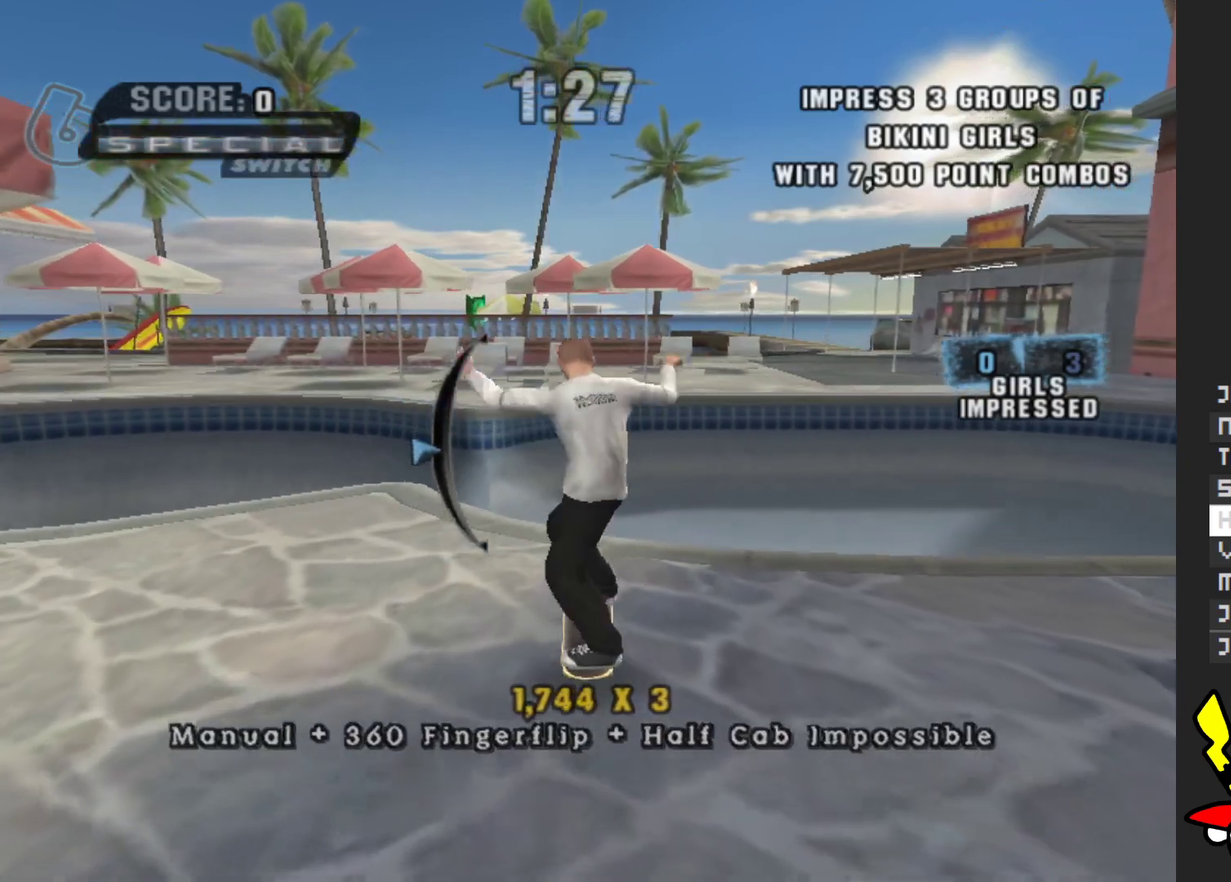
{"buttons": ["A"], "left_stick": "up", "right_stick": "center", "events": [[100, "X", "up"], [133, "left_stick", "up"], [283, "A", "down"]]}
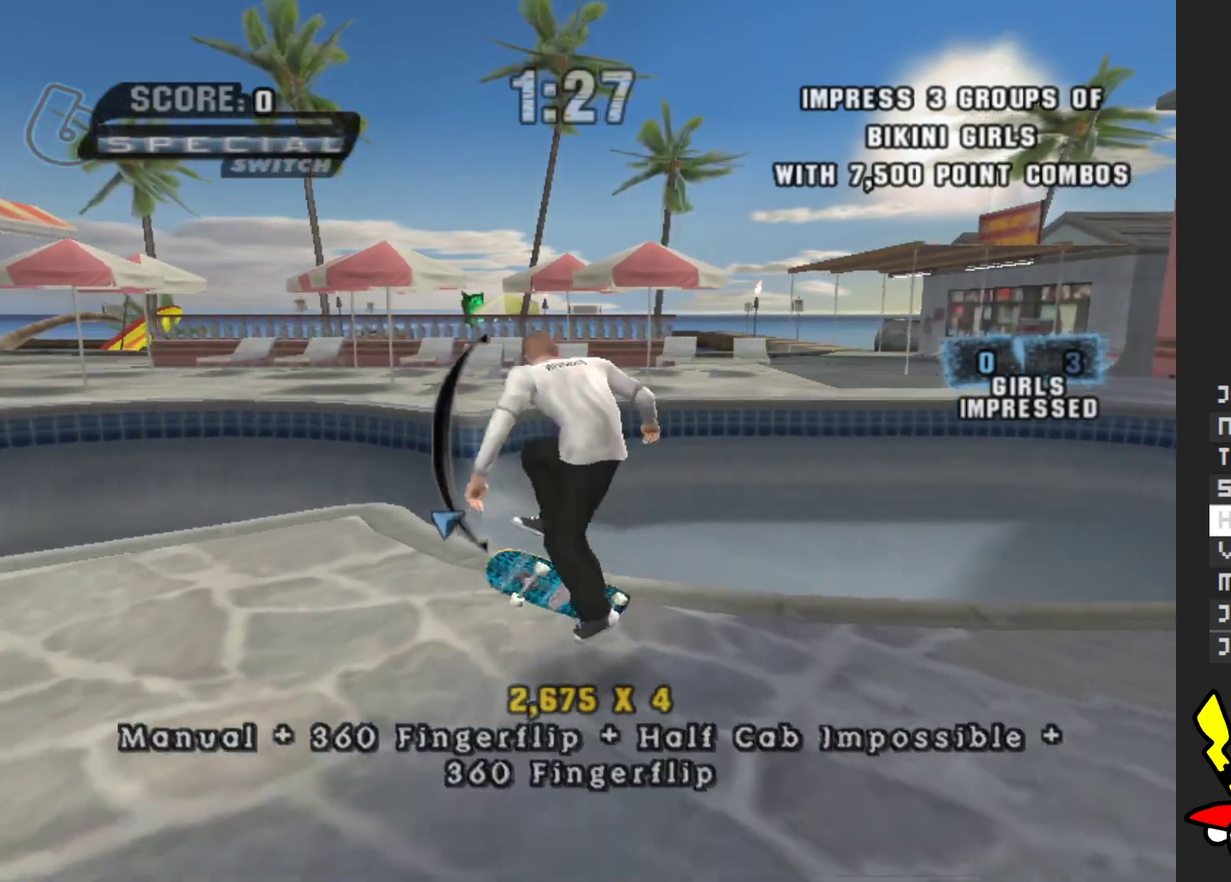
{"buttons": [], "left_stick": "center", "right_stick": "center", "events": [[50, "left_stick", "center"], [233, "A", "up"]]}
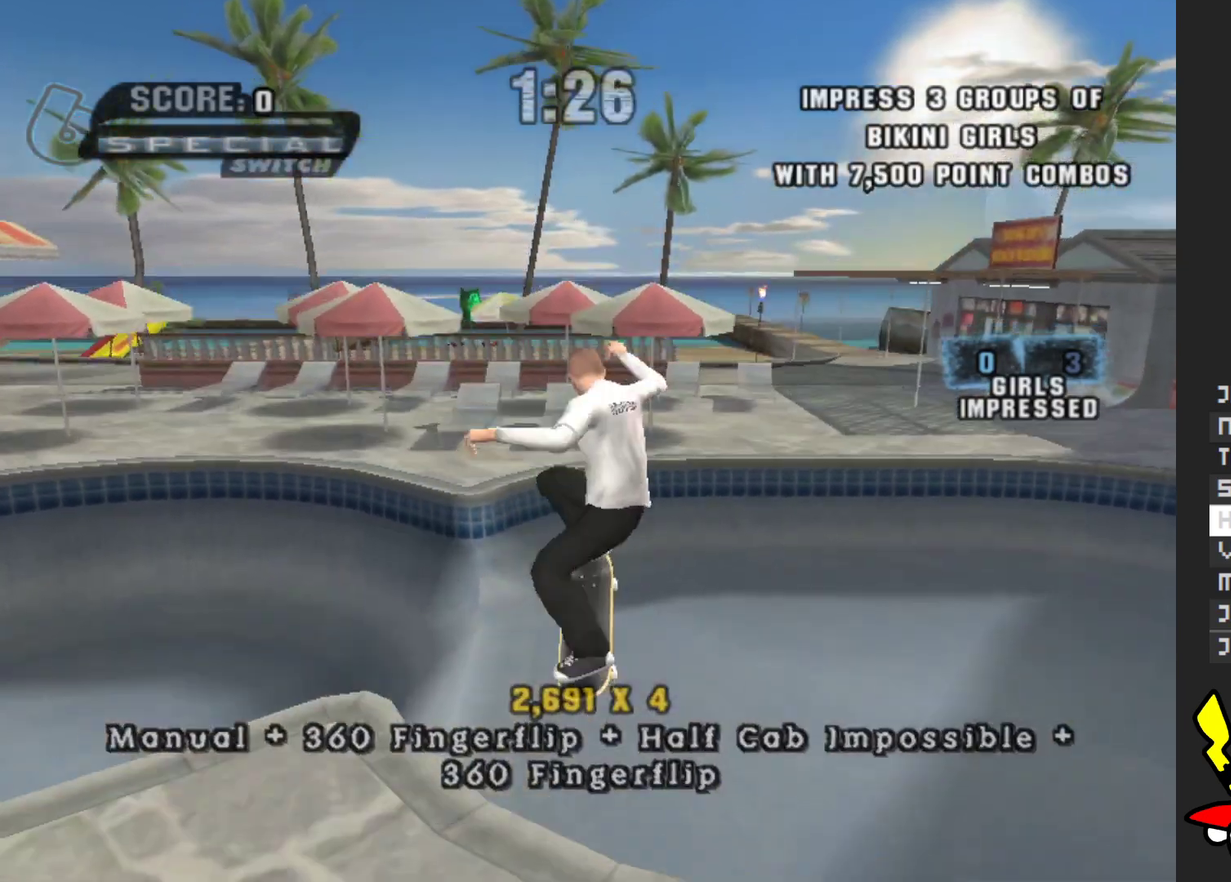
{"buttons": ["A"], "left_stick": "center", "right_stick": "center", "events": [[233, "left_stick", "down"], [350, "left_stick", "up"], [467, "A", "down"], [467, "left_stick", "center"]]}
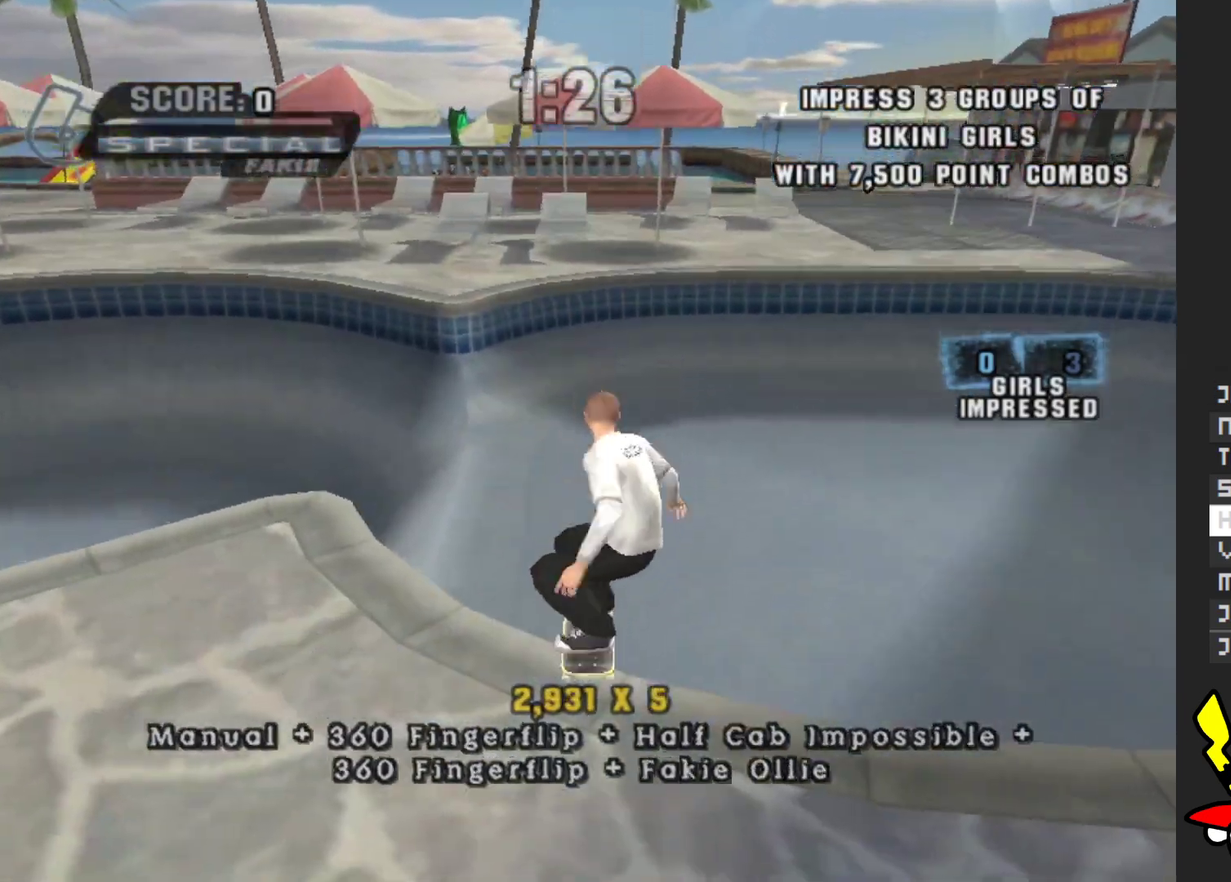
{"buttons": [], "left_stick": "center", "right_stick": "center", "events": [[17, "A", "up"]]}
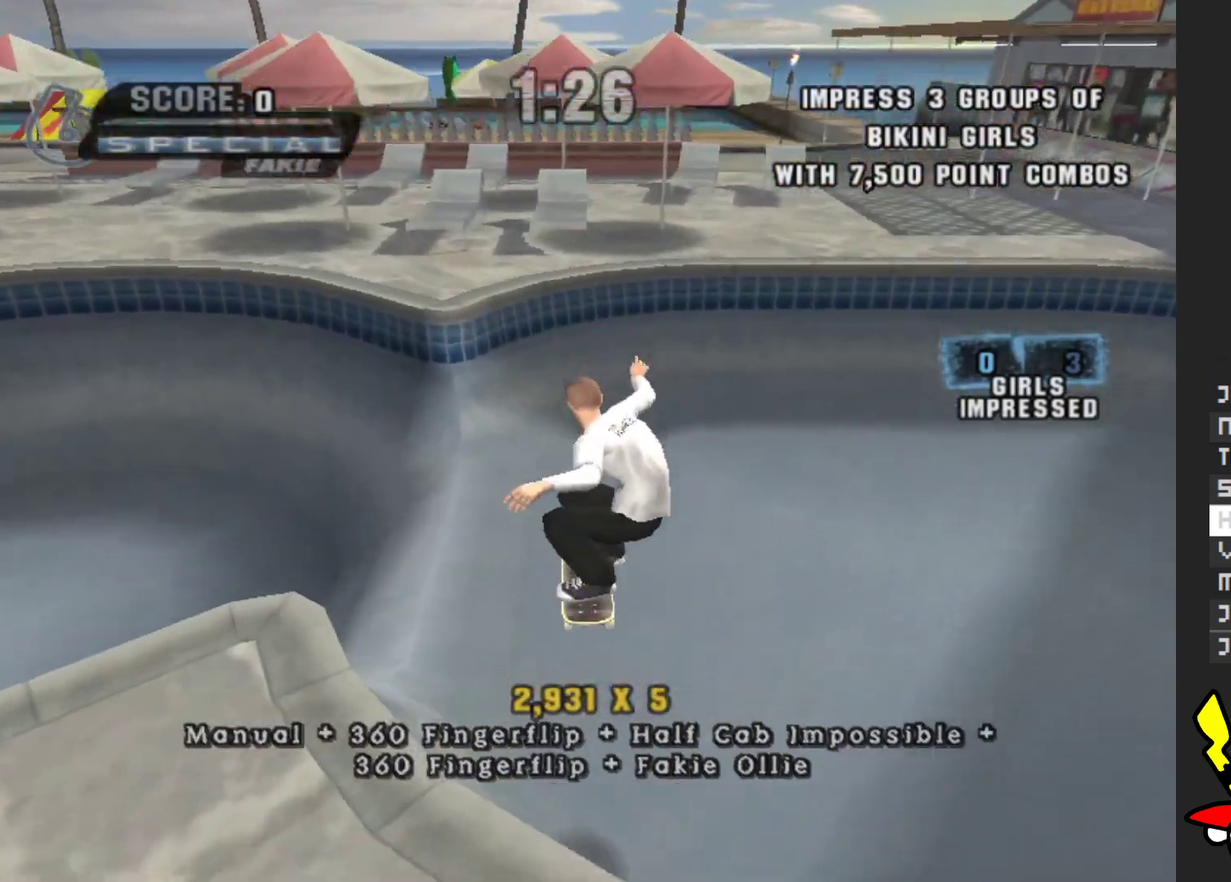
{"buttons": ["A"], "left_stick": "center", "right_stick": "center", "events": [[317, "A", "down"], [317, "left_stick", "right"], [483, "left_stick", "center"]]}
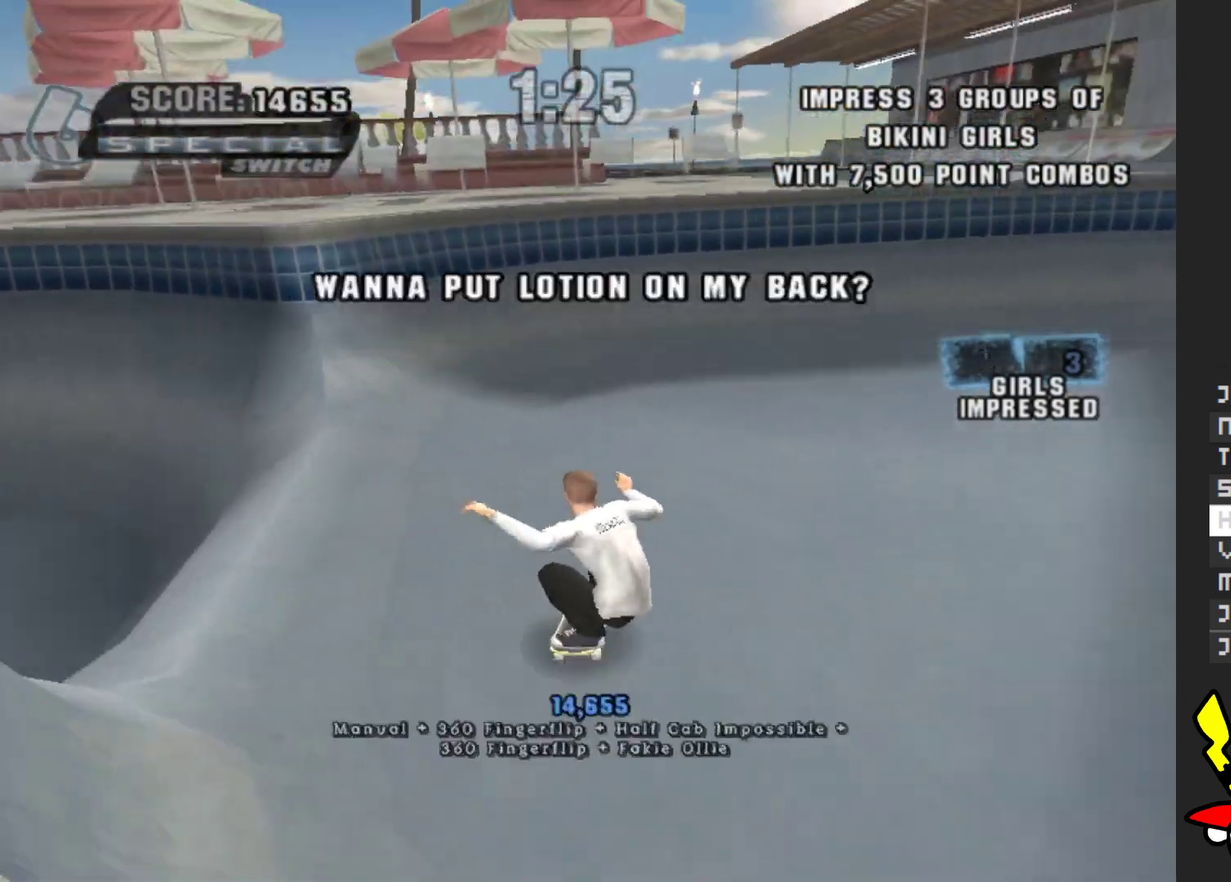
{"buttons": [], "left_stick": "up", "right_stick": "center", "events": [[233, "left_stick", "up-left"], [250, "A", "up"], [350, "left_stick", "up"]]}
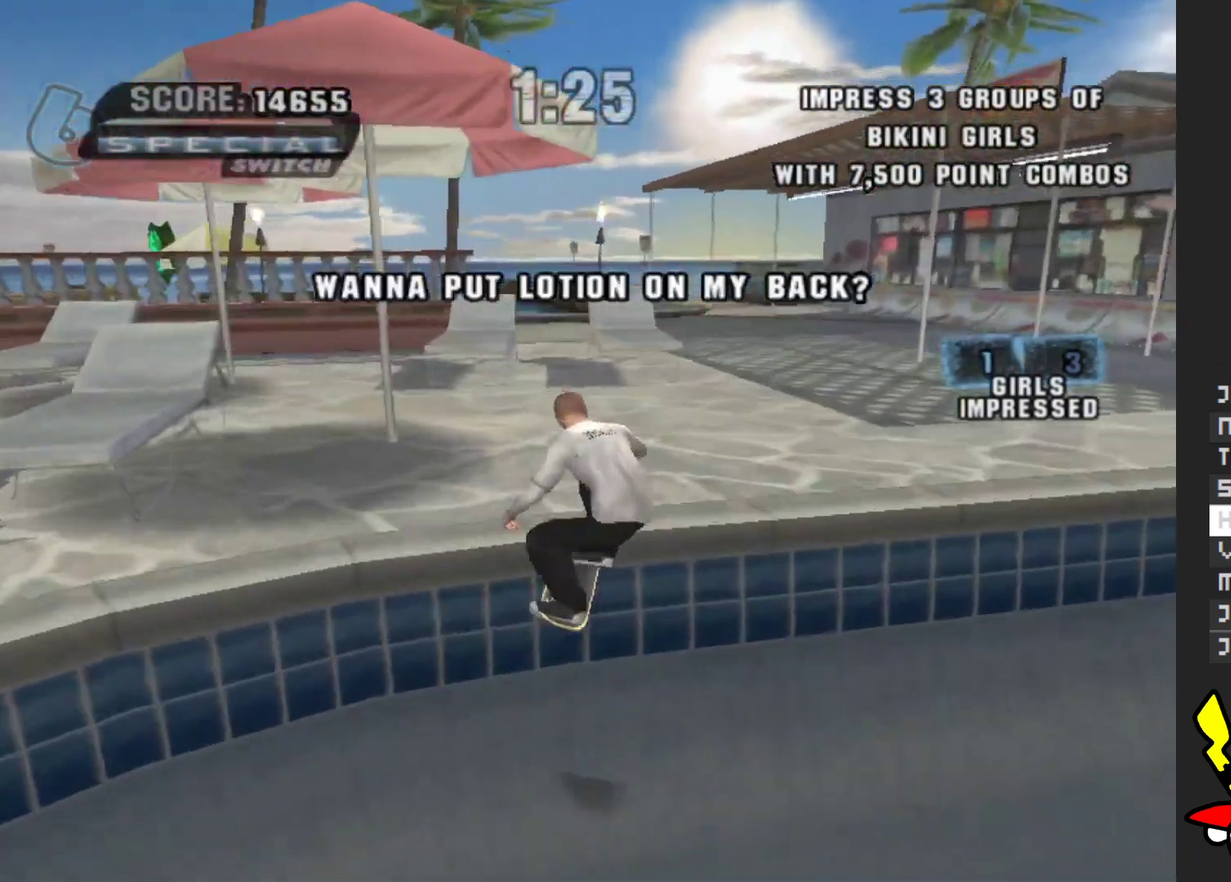
{"buttons": [], "left_stick": "up", "right_stick": "center", "events": [[217, "A", "down"], [500, "A", "up"]]}
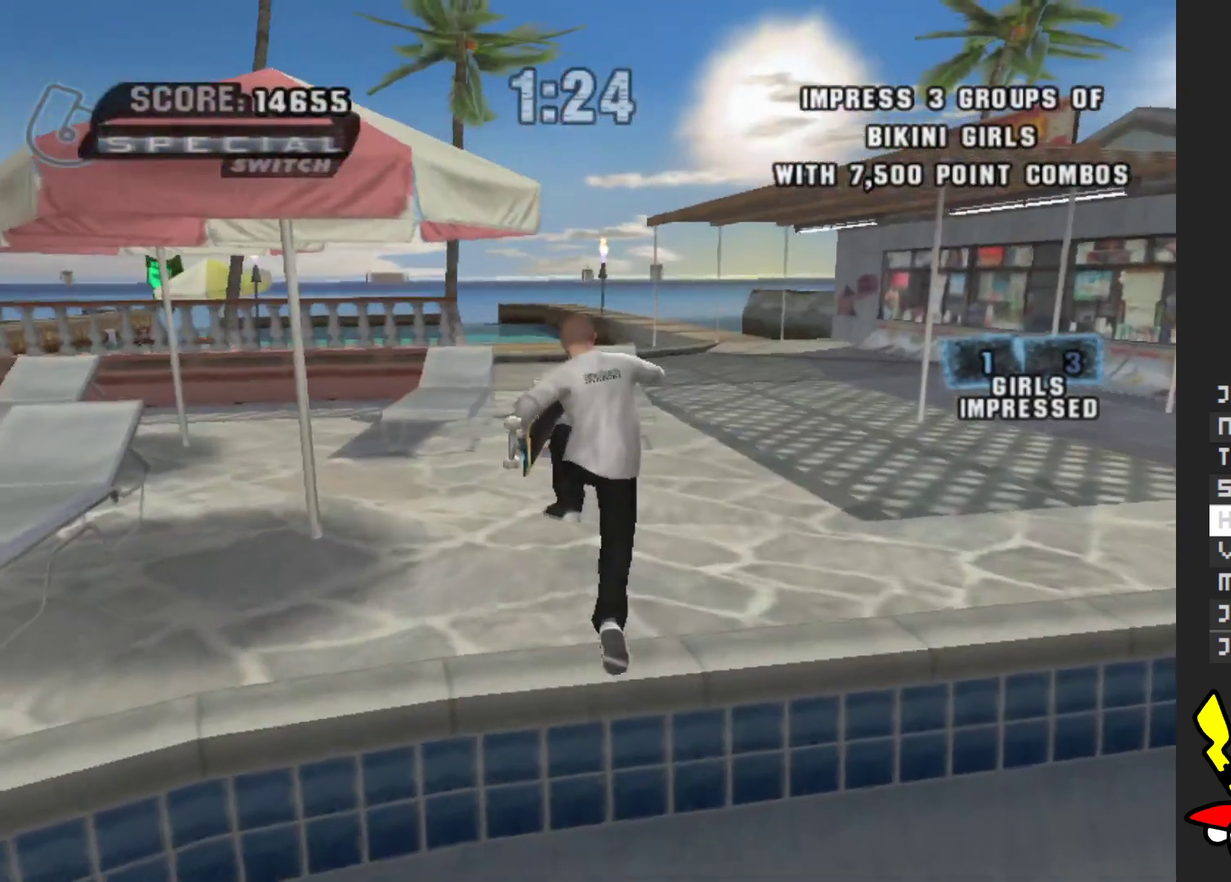
{"buttons": [], "left_stick": "center", "right_stick": "center", "events": [[450, "left_stick", "center"]]}
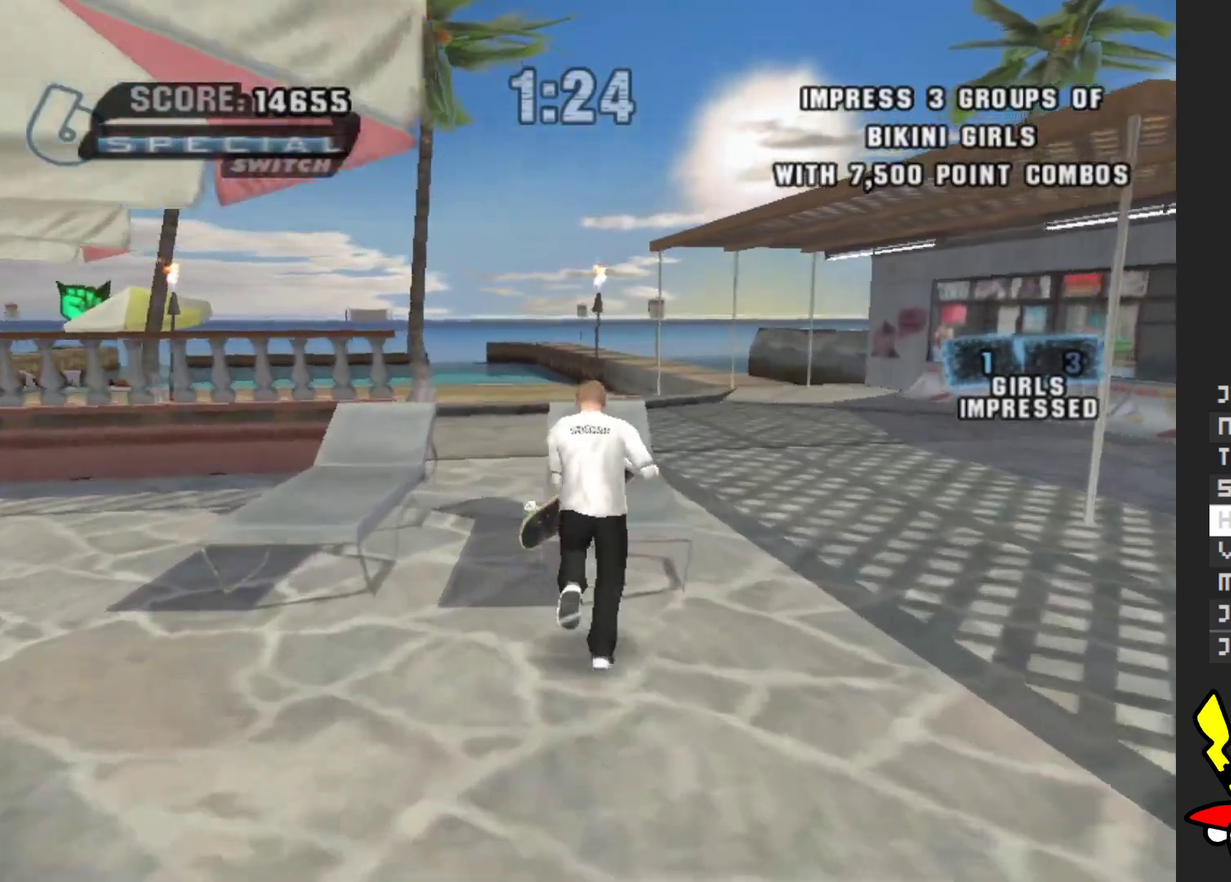
{"buttons": ["X"], "left_stick": "down", "right_stick": "center", "events": [[83, "left_stick", "down"], [133, "A", "down"], [367, "left_stick", "up-left"], [400, "A", "up"], [417, "X", "down"], [500, "left_stick", "down"]]}
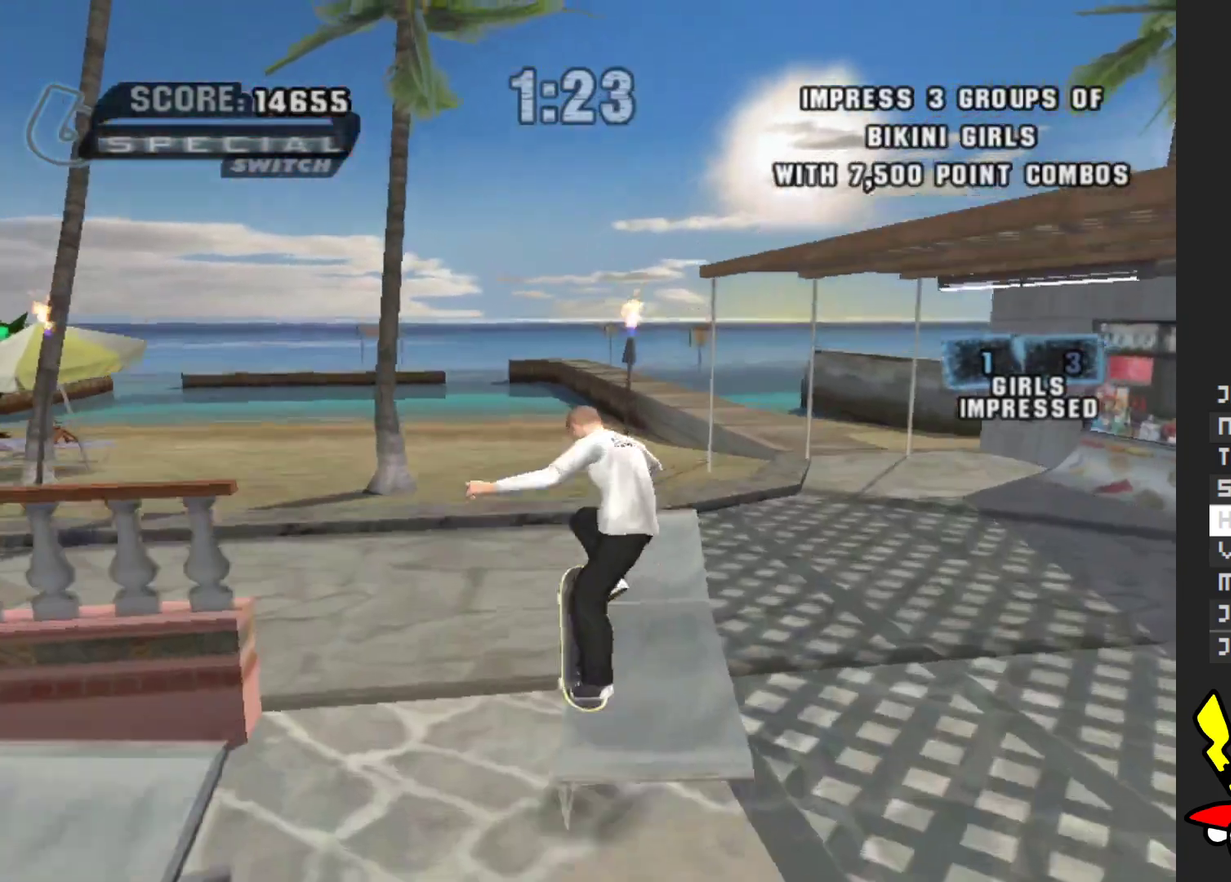
{"buttons": ["Y"], "left_stick": "down", "right_stick": "center", "events": [[17, "X", "up"], [117, "left_stick", "up"], [233, "left_stick", "down"], [367, "left_stick", "up"], [433, "Y", "down"], [483, "left_stick", "down"]]}
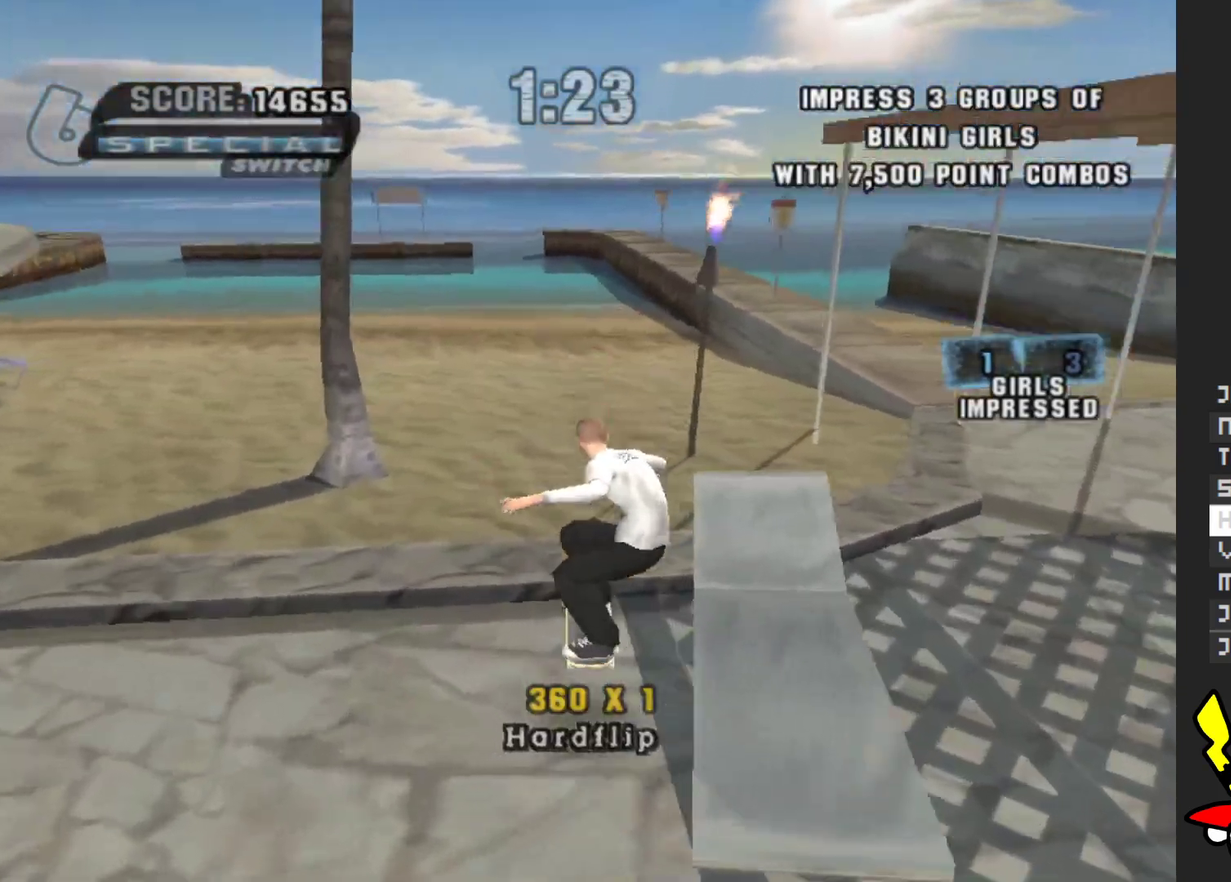
{"buttons": ["A"], "left_stick": "down", "right_stick": "center", "events": [[100, "left_stick", "up-left"], [150, "Y", "up"], [200, "left_stick", "center"], [250, "A", "down"], [483, "left_stick", "down"]]}
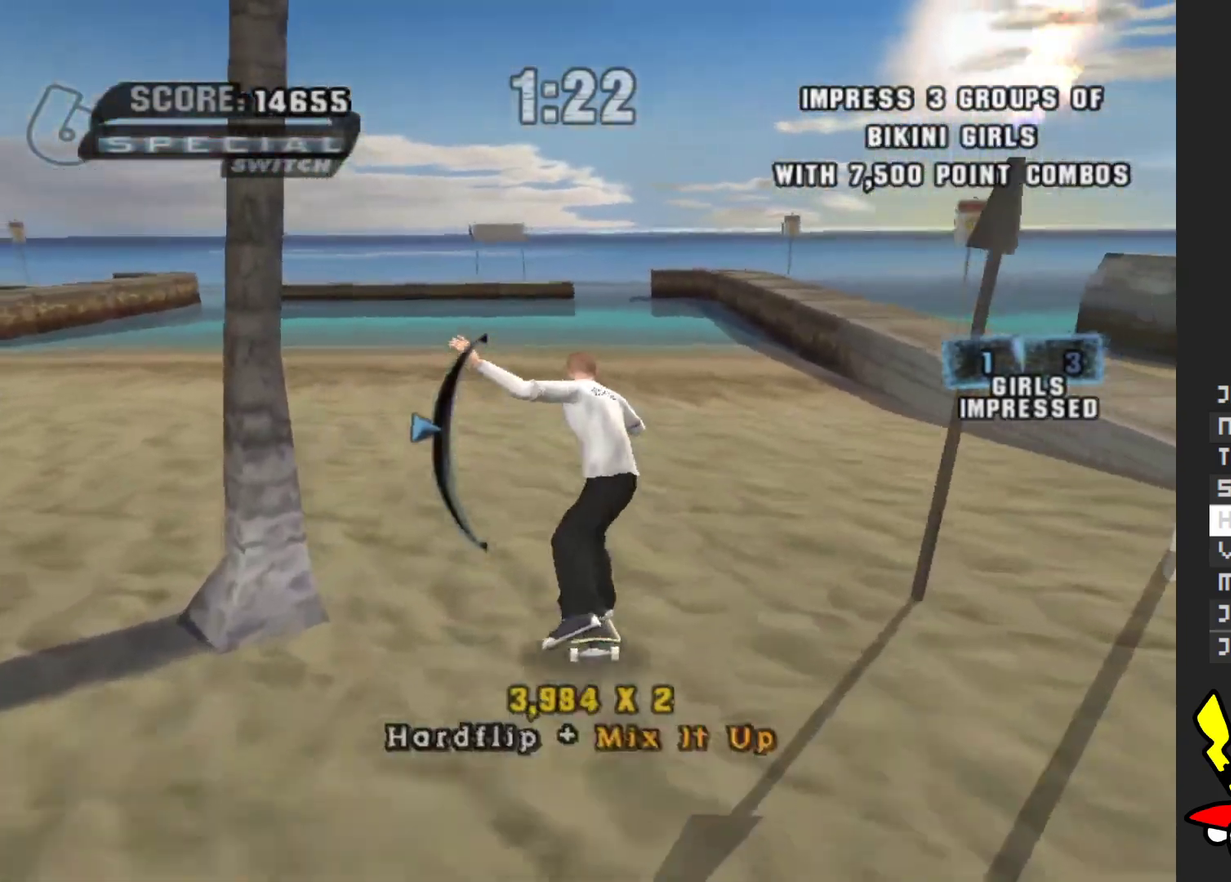
{"buttons": ["X"], "left_stick": "left", "right_stick": "center", "events": [[83, "left_stick", "up"], [183, "left_stick", "center"], [283, "left_stick", "left"], [433, "X", "down"], [467, "A", "up"]]}
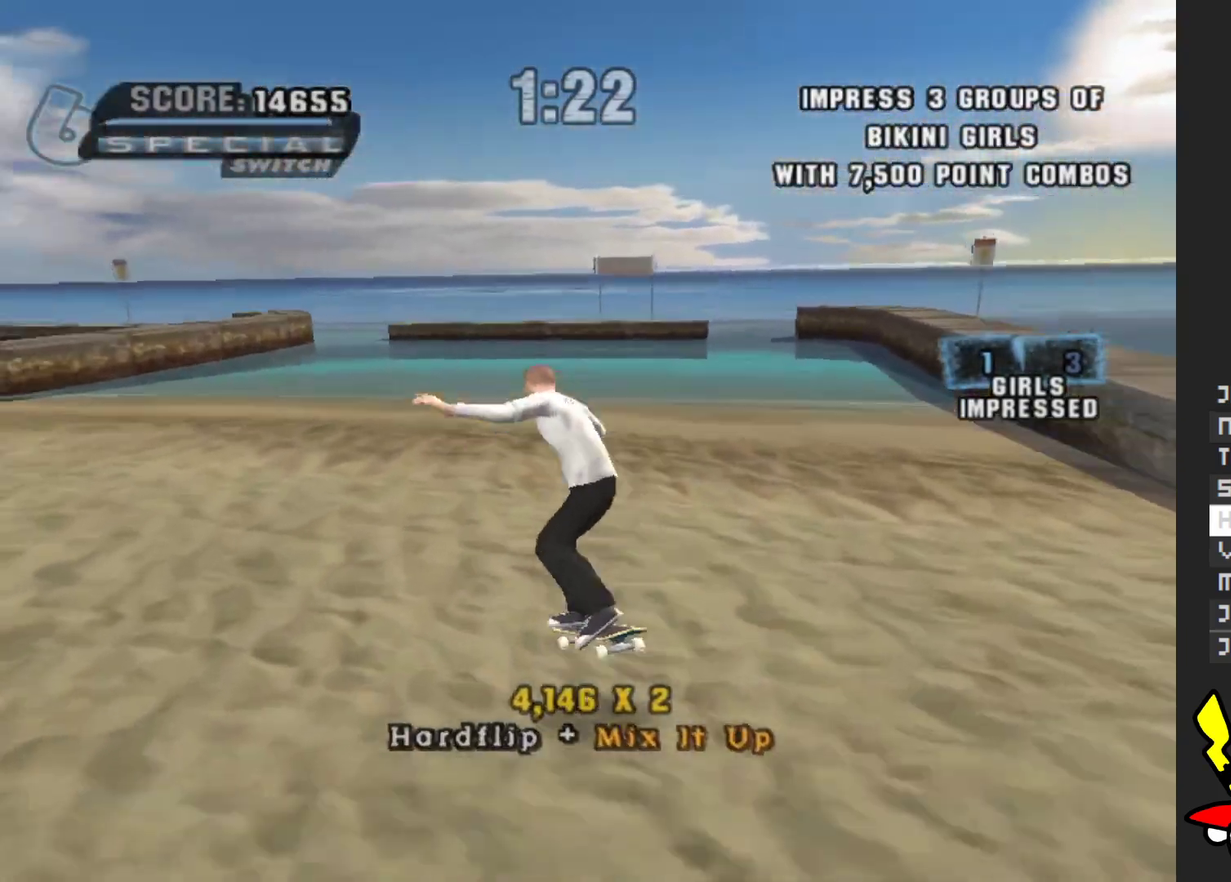
{"buttons": [], "left_stick": "left", "right_stick": "center", "events": [[33, "X", "up"]]}
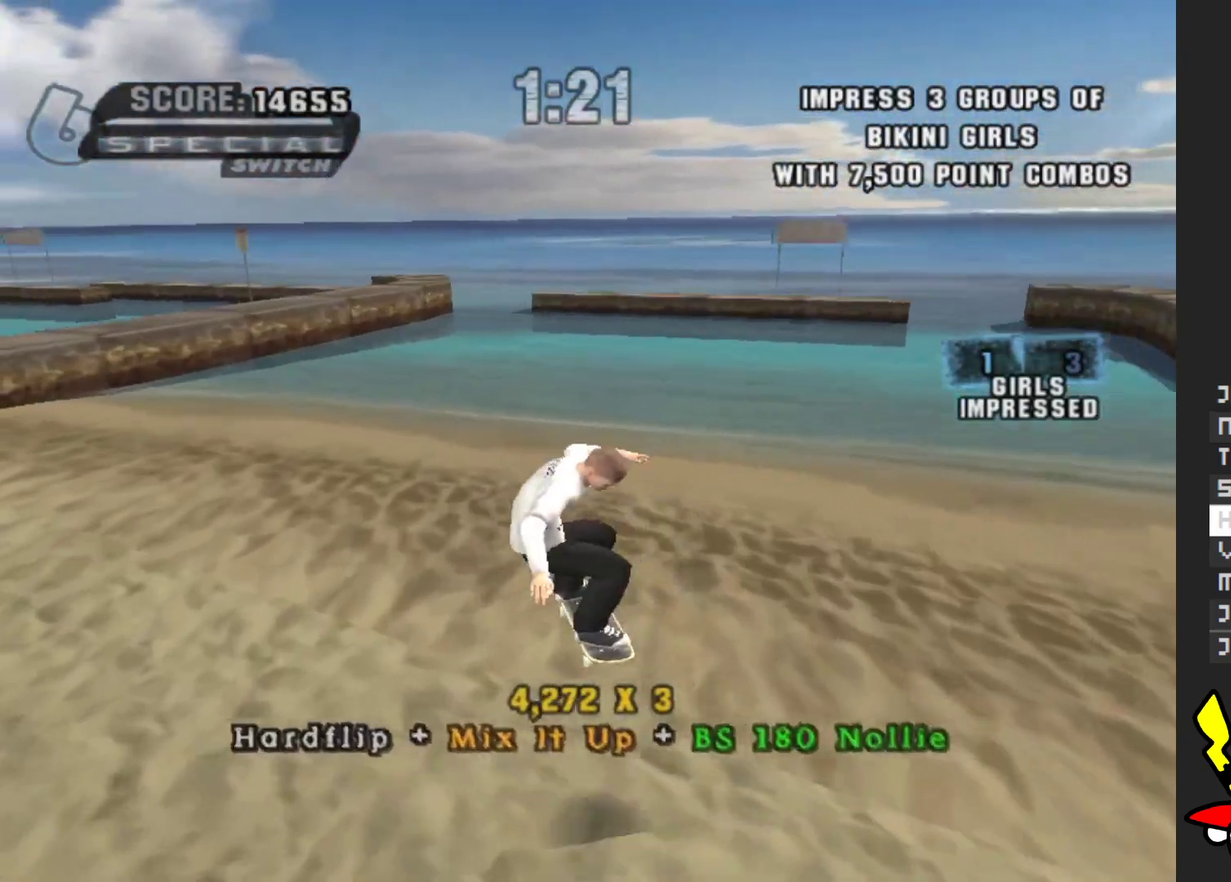
{"buttons": ["A"], "left_stick": "left", "right_stick": "center", "events": [[150, "A", "down"]]}
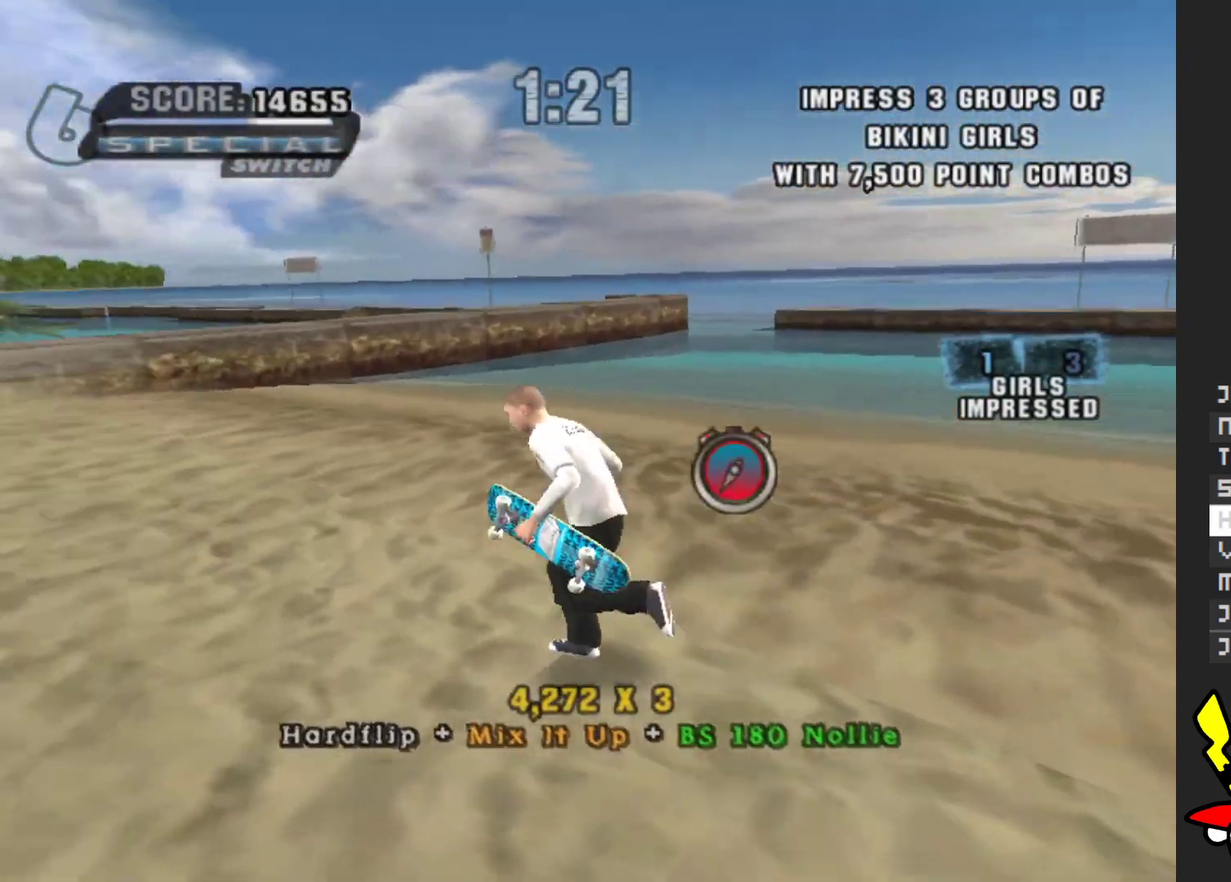
{"buttons": ["A"], "left_stick": "down", "right_stick": "center", "events": [[100, "left_stick", "center"], [217, "left_stick", "down"]]}
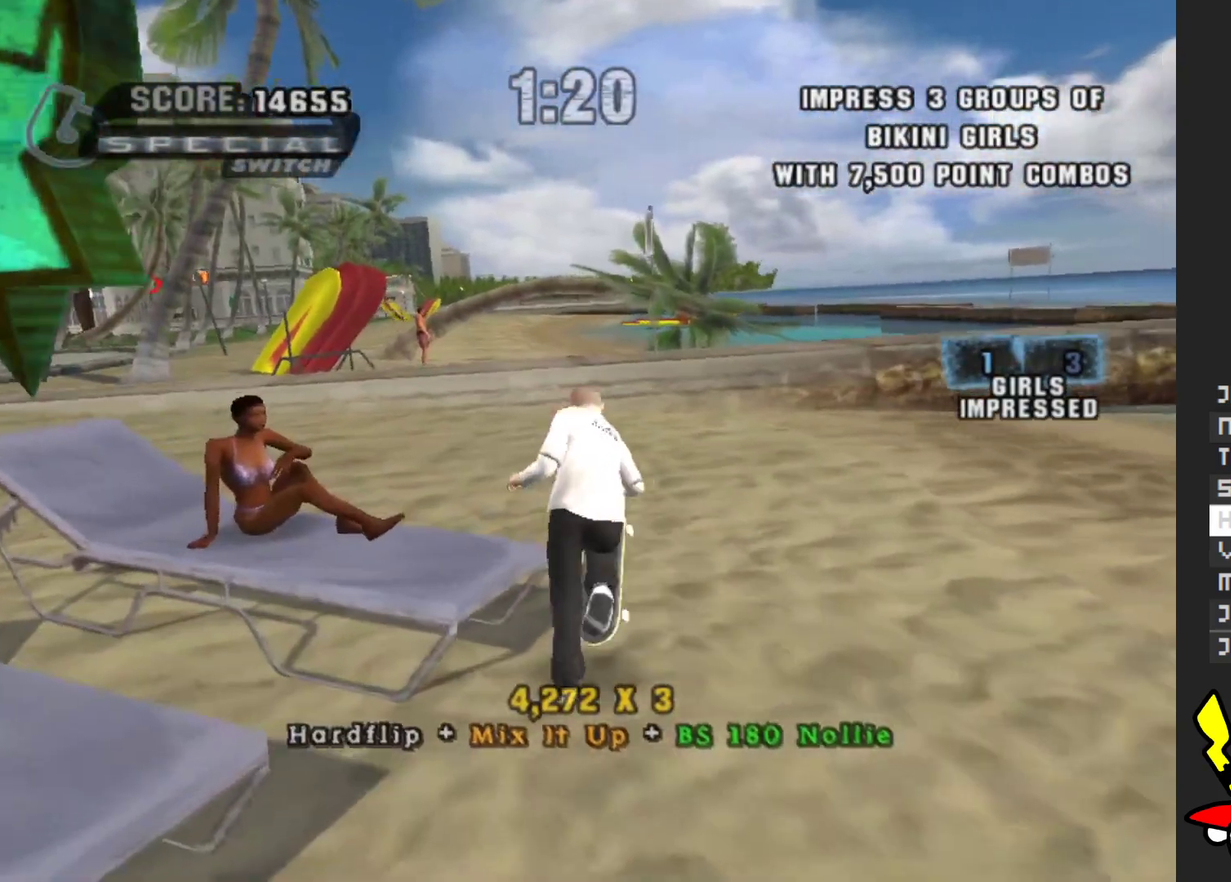
{"buttons": ["A"], "left_stick": "down", "right_stick": "center", "events": []}
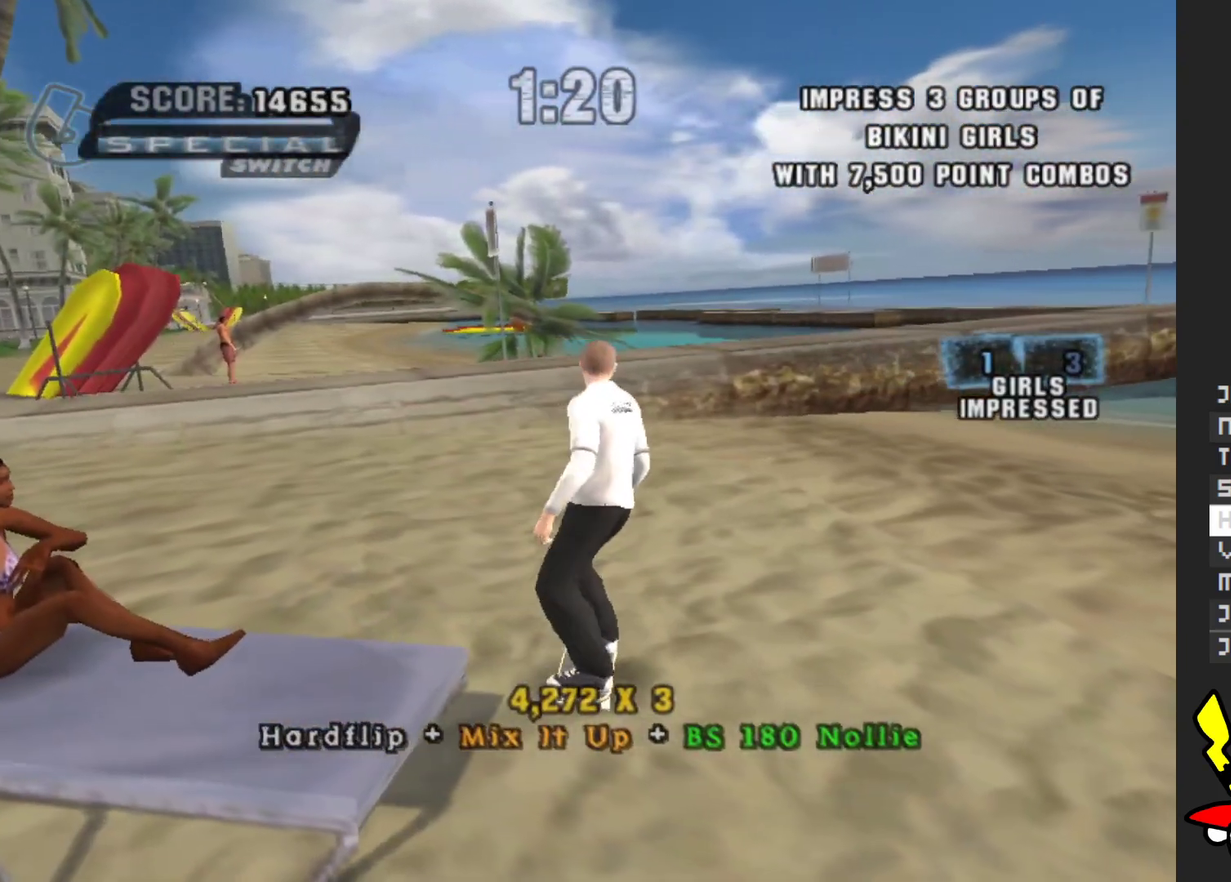
{"buttons": ["A"], "left_stick": "left", "right_stick": "center", "events": [[167, "left_stick", "center"], [217, "left_stick", "left"]]}
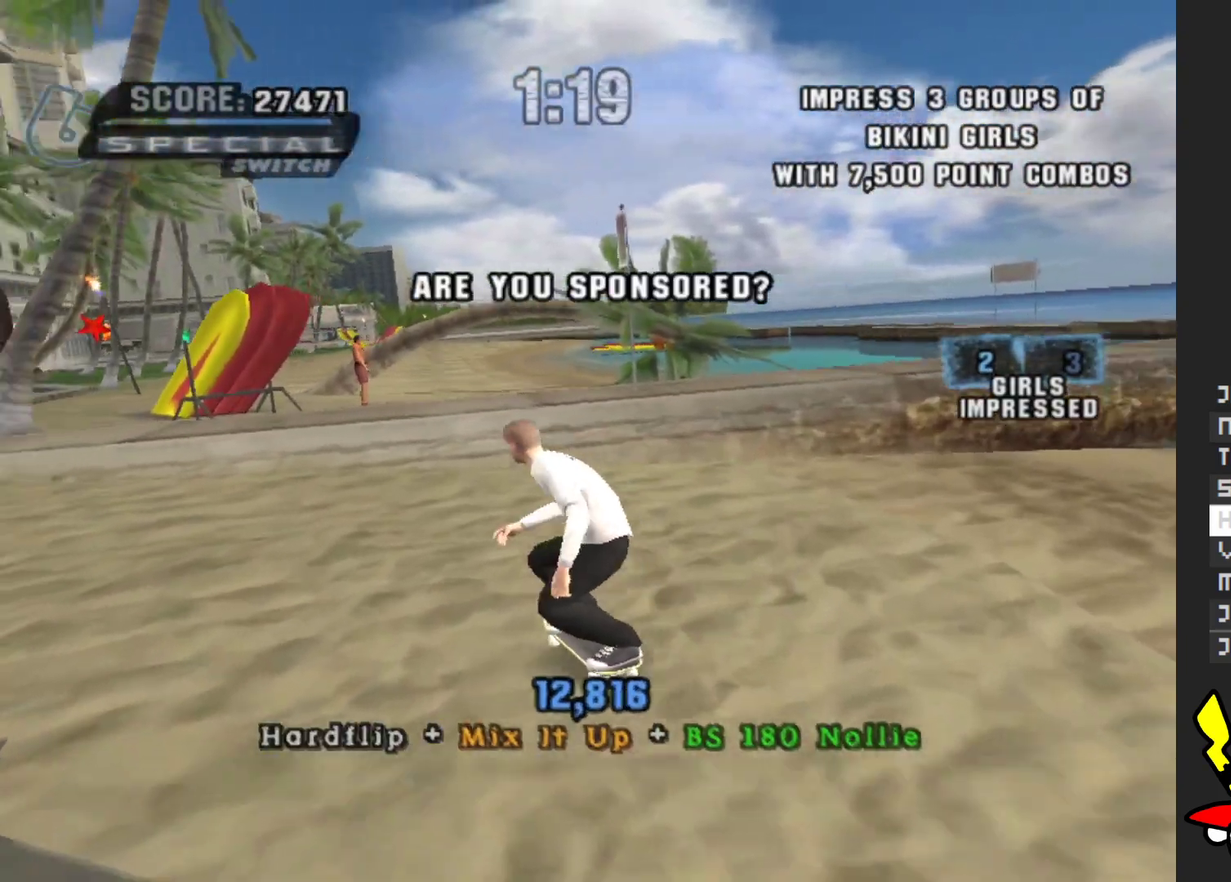
{"buttons": [], "left_stick": "center", "right_stick": "center", "events": [[100, "left_stick", "up-left"], [150, "left_stick", "center"], [233, "A", "up"]]}
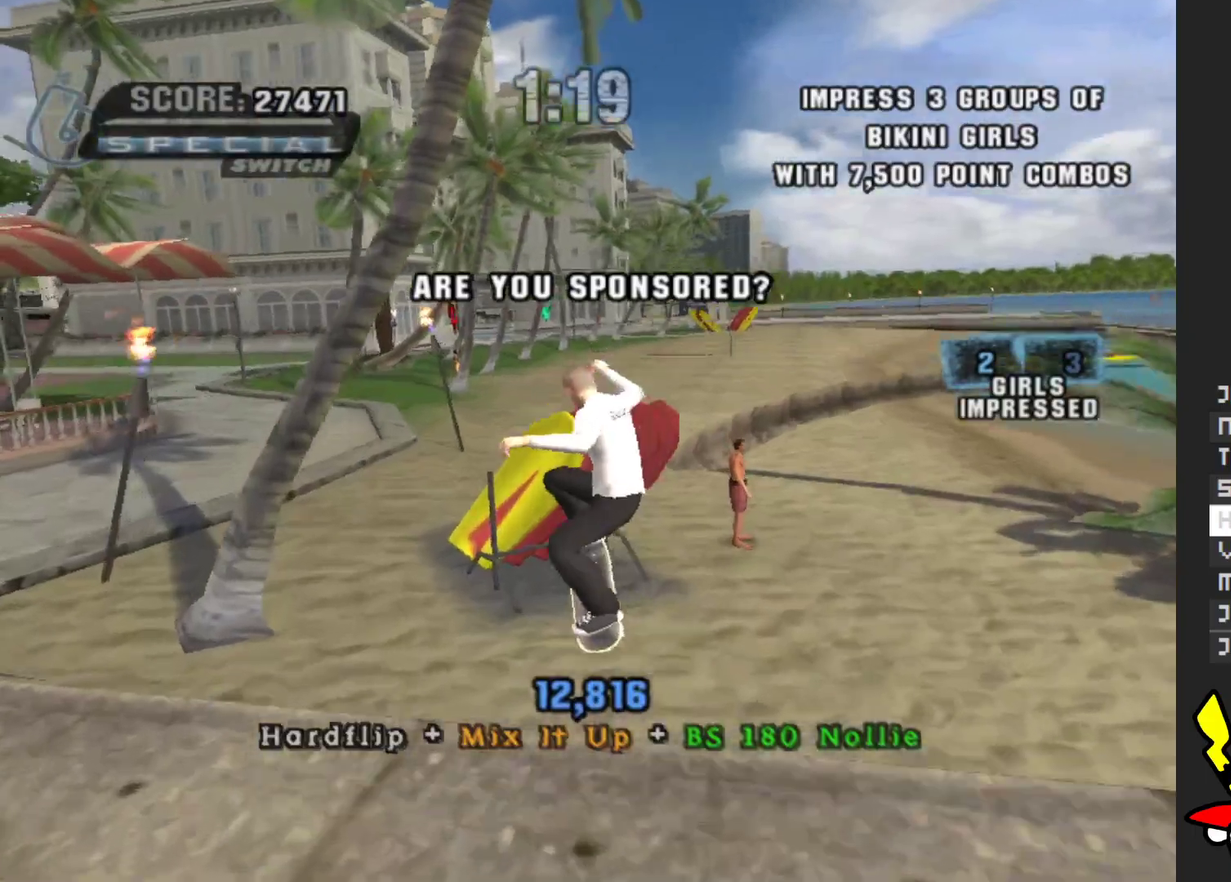
{"buttons": [], "left_stick": "center", "right_stick": "center", "events": [[300, "Y", "down"], [400, "Y", "up"]]}
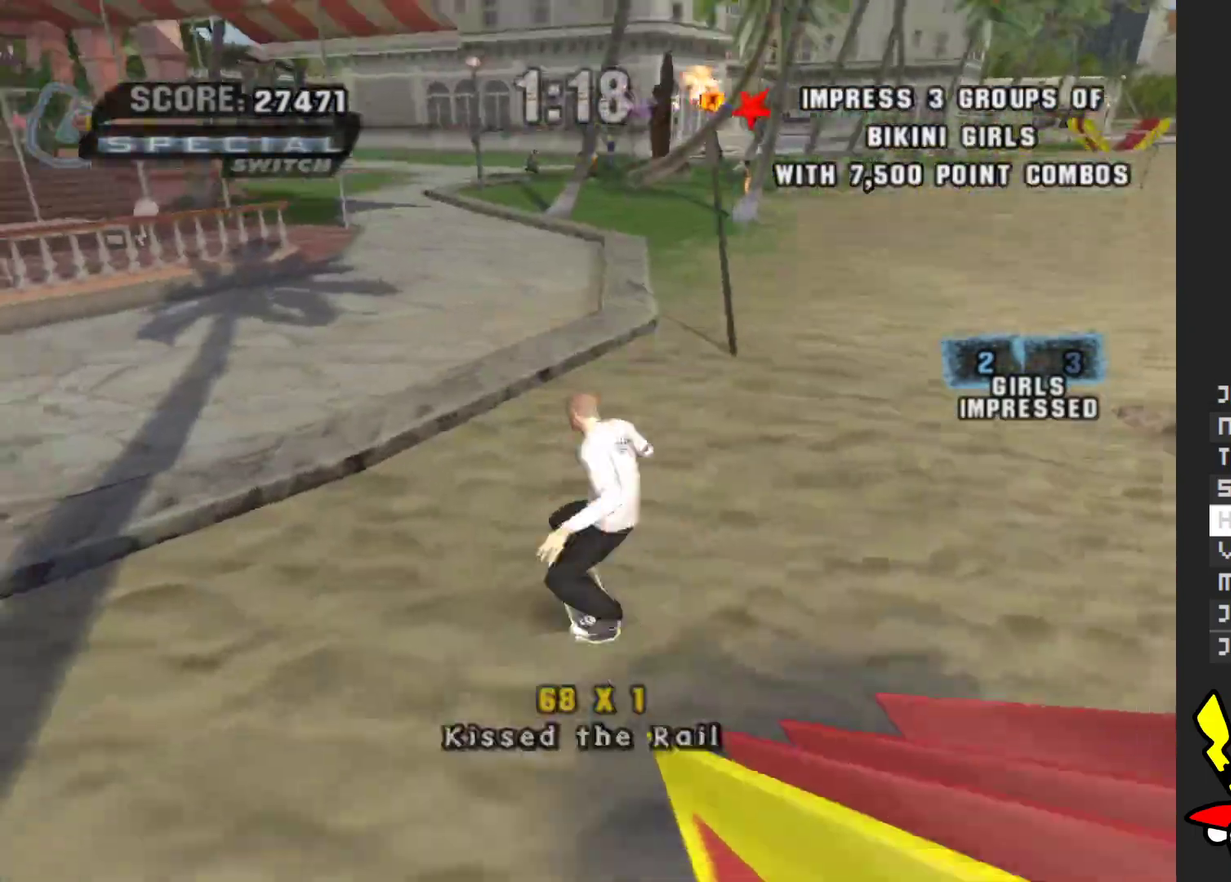
{"buttons": [], "left_stick": "center", "right_stick": "center", "events": [[133, "A", "down"], [250, "left_stick", "right"], [267, "A", "up"], [317, "left_stick", "center"]]}